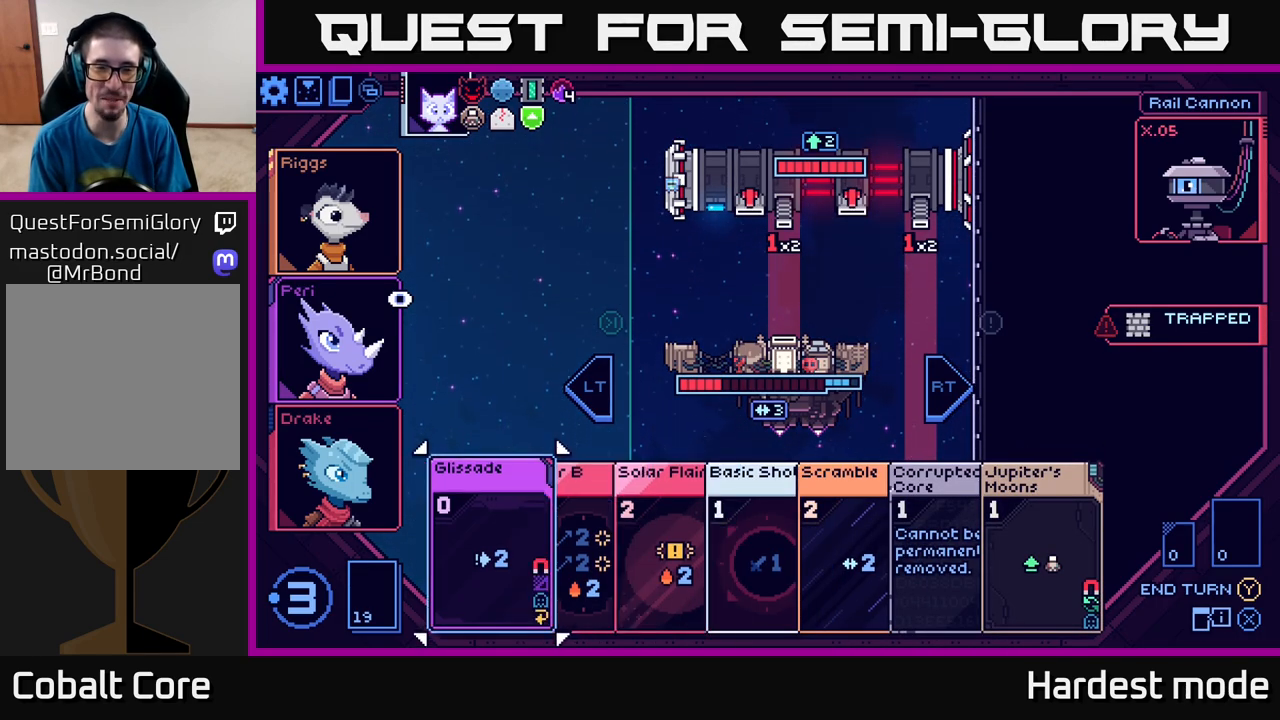
Gameplay with a controller (Xbox layout); each line is a JSON object with the inputs held at the frame after it. "events" lists button and stick changes between this image and that frame as [ms after this image, input, new state], when the widget could be followed in between.
{"buttons": [], "left_stick": "right", "right_stick": "center", "events": [[33, "left_stick", "center"], [433, "left_stick", "right"]]}
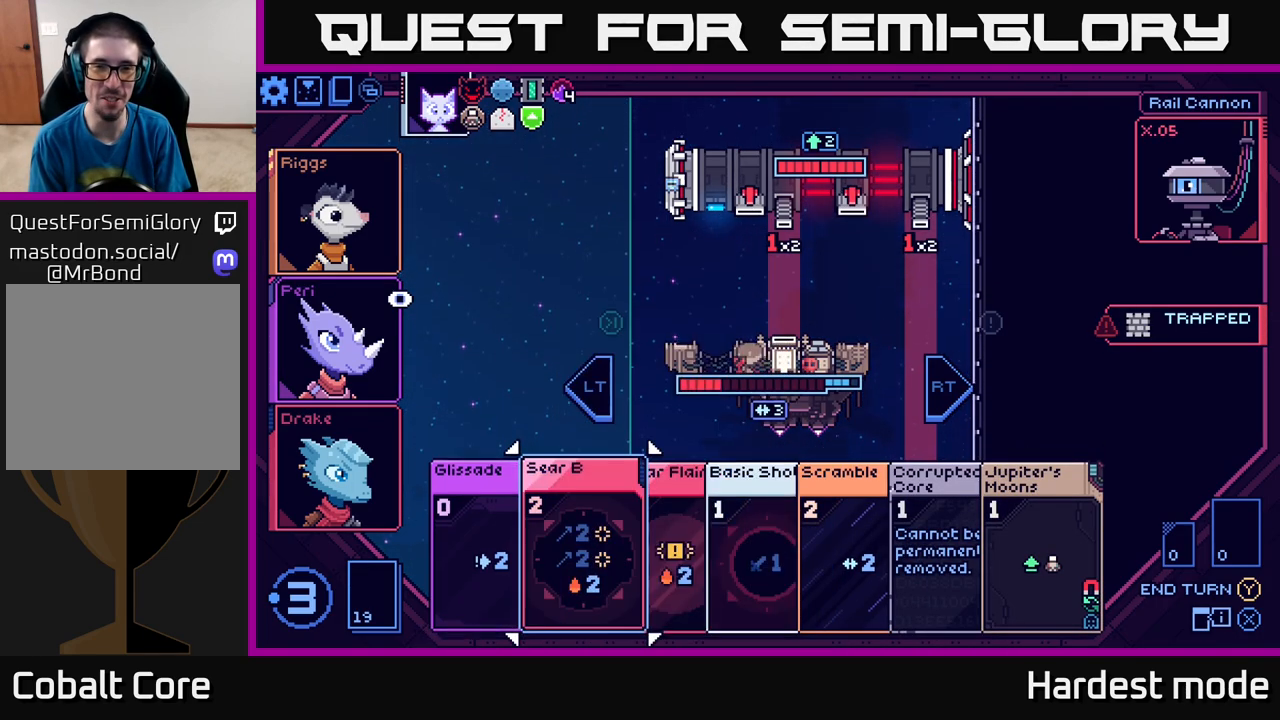
{"buttons": [], "left_stick": "center", "right_stick": "center", "events": [[117, "left_stick", "center"]]}
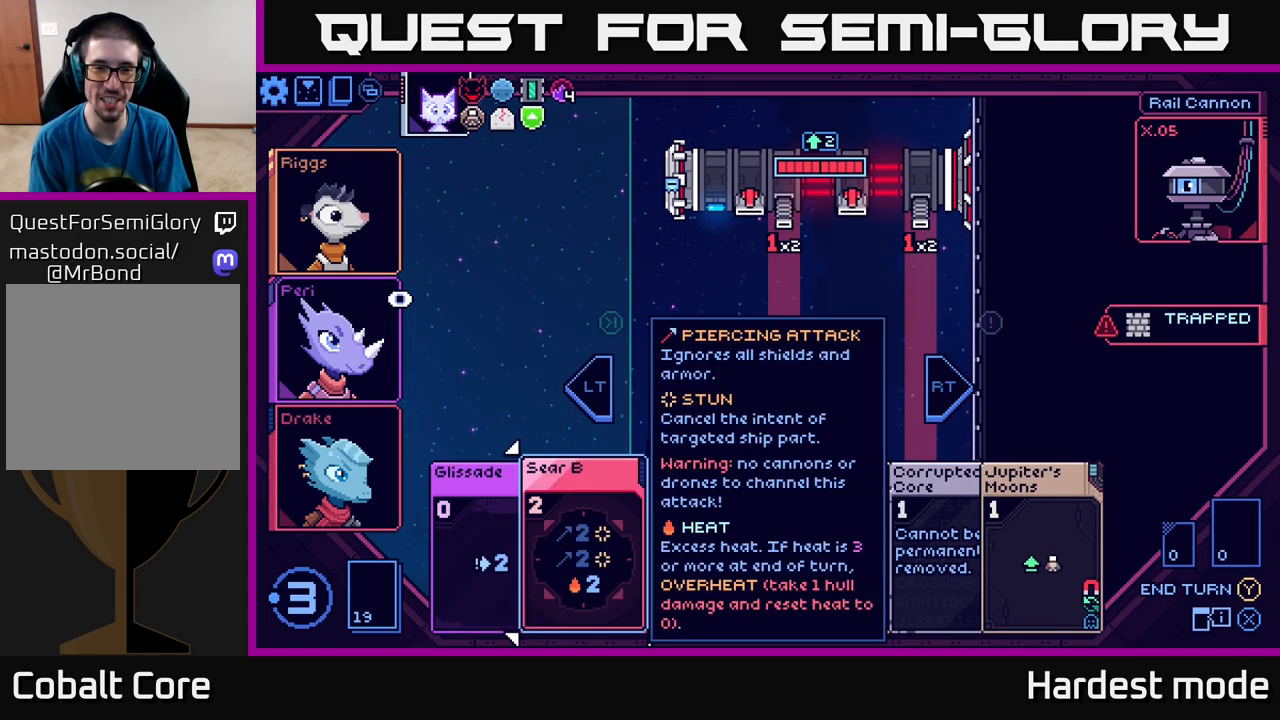
{"buttons": [], "left_stick": "center", "right_stick": "center", "events": [[133, "left_stick", "right"], [283, "left_stick", "center"]]}
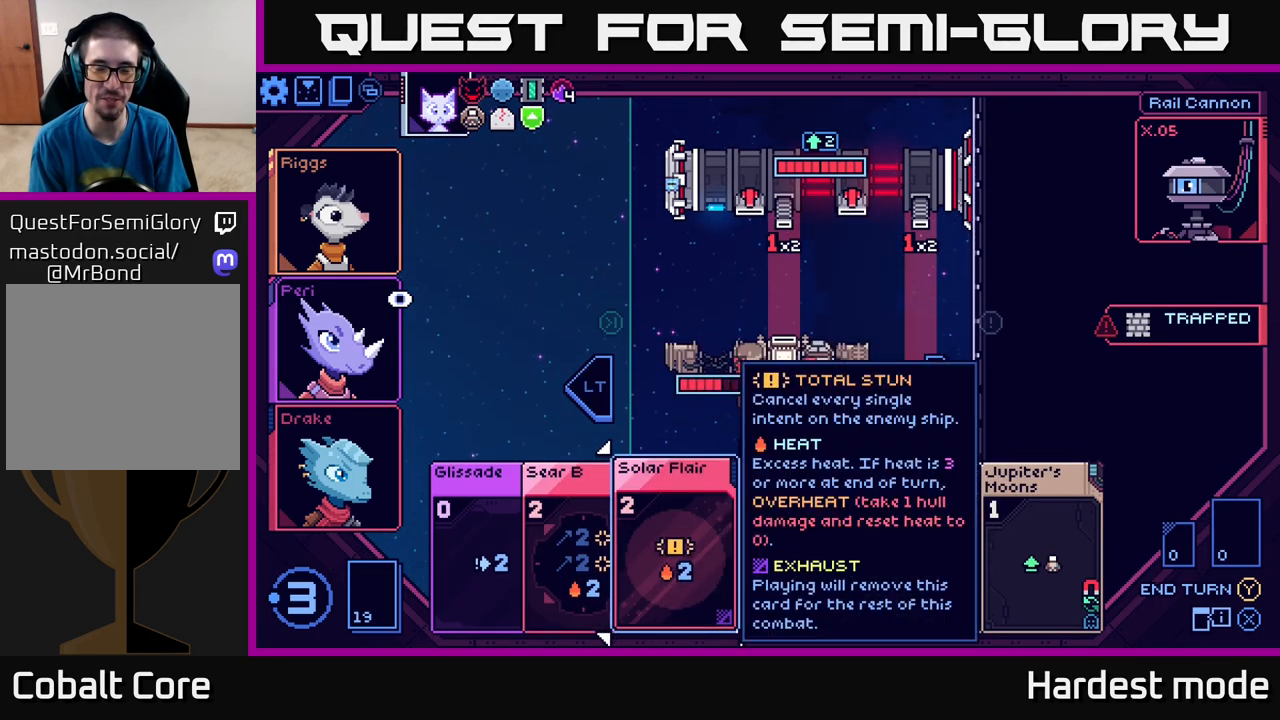
{"buttons": [], "left_stick": "center", "right_stick": "center", "events": []}
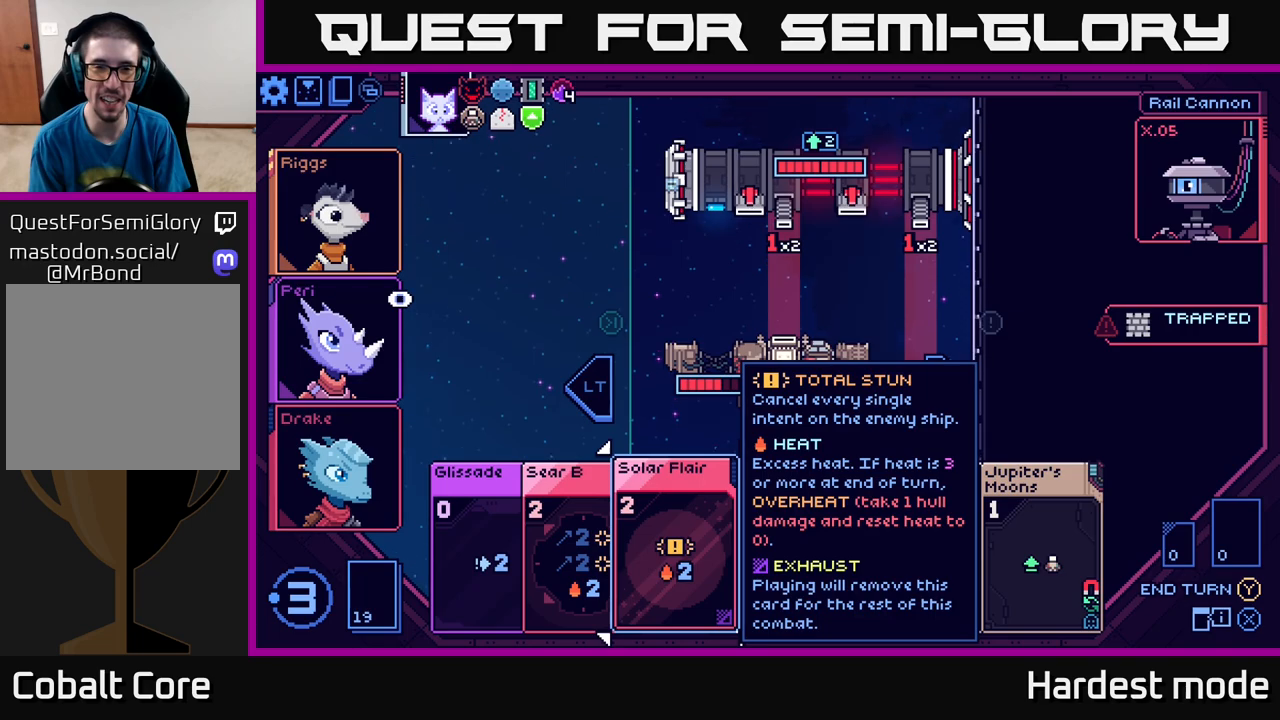
{"buttons": [], "left_stick": "center", "right_stick": "center", "events": []}
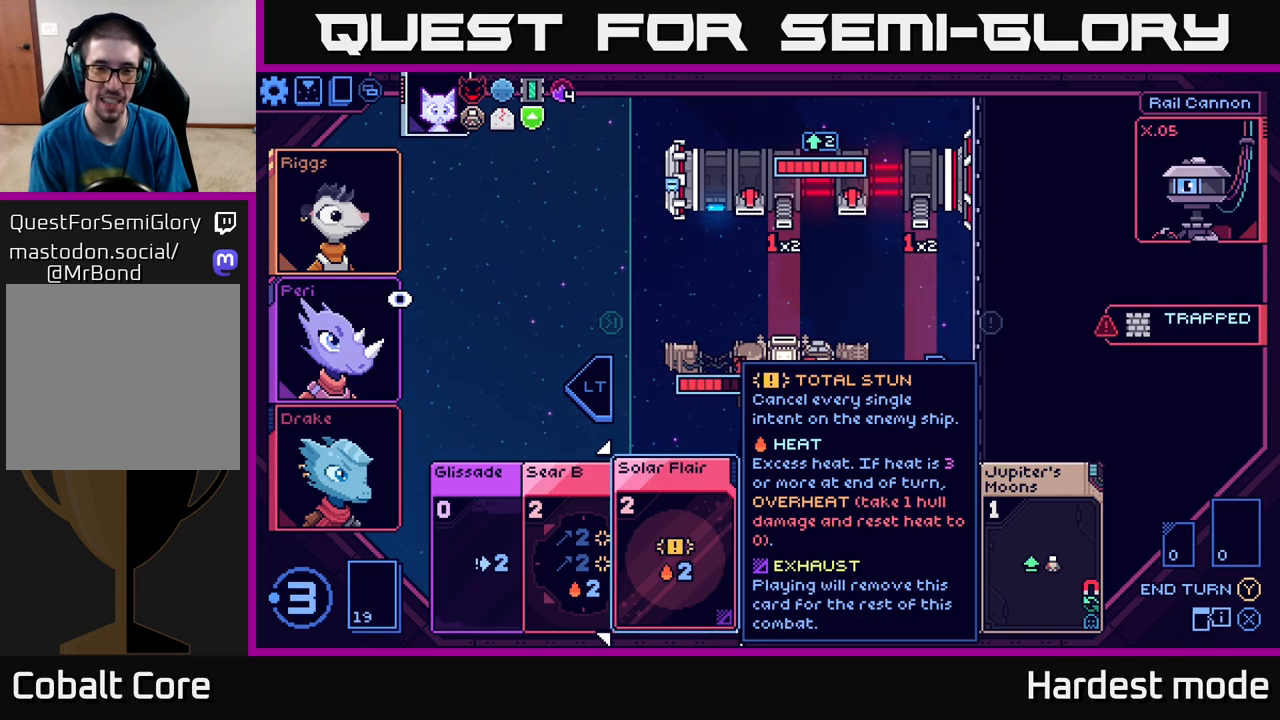
{"buttons": [], "left_stick": "center", "right_stick": "center", "events": []}
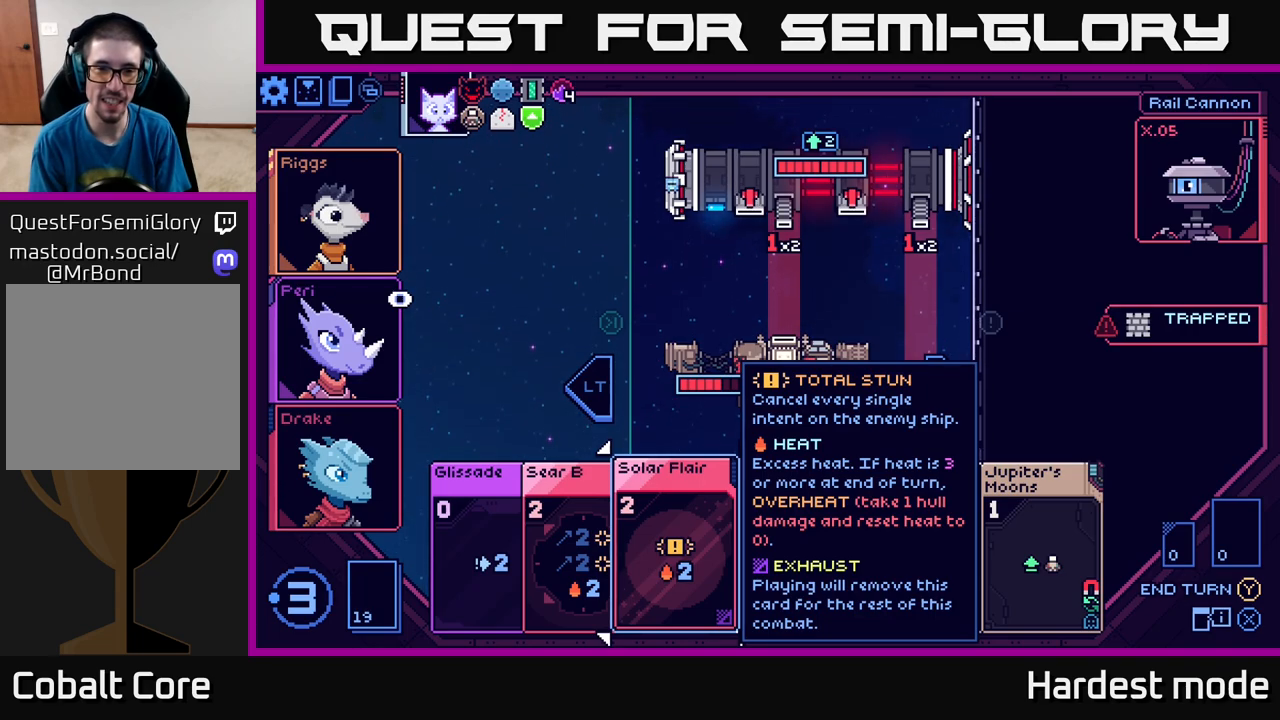
{"buttons": [], "left_stick": "center", "right_stick": "center", "events": []}
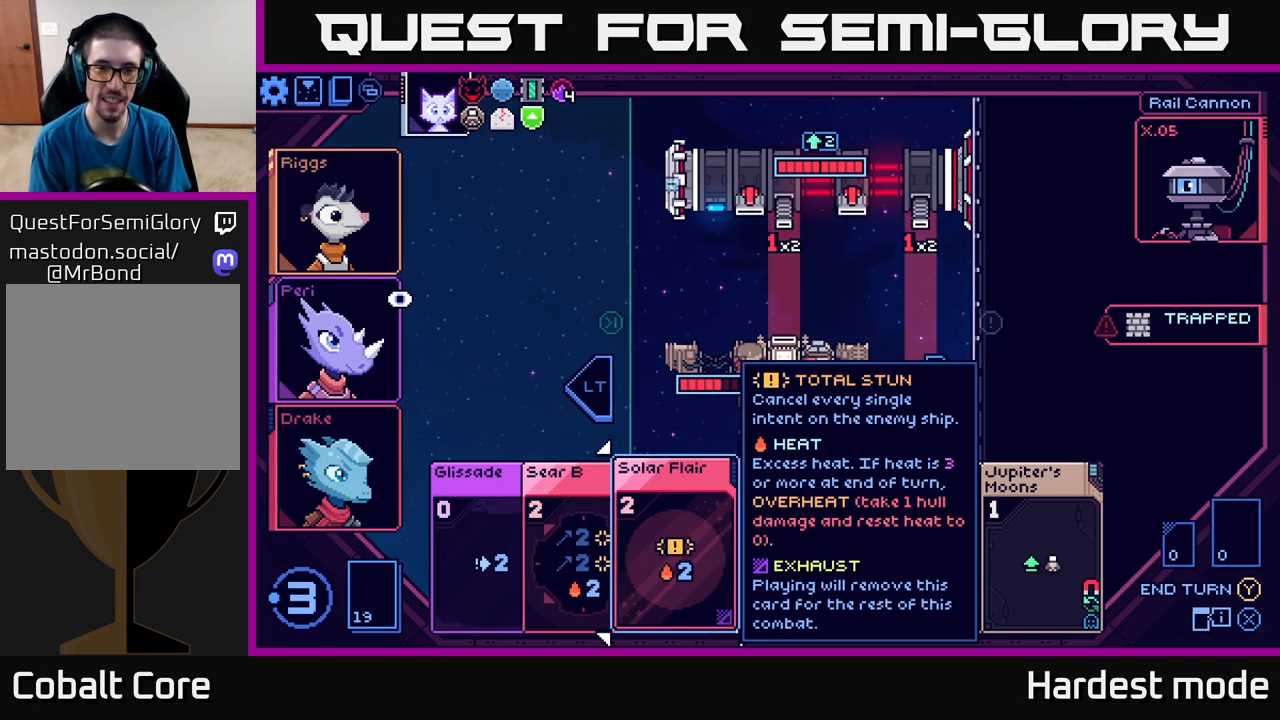
{"buttons": [], "left_stick": "left", "right_stick": "center", "events": [[83, "left_stick", "left"], [267, "left_stick", "center"], [383, "left_stick", "left"]]}
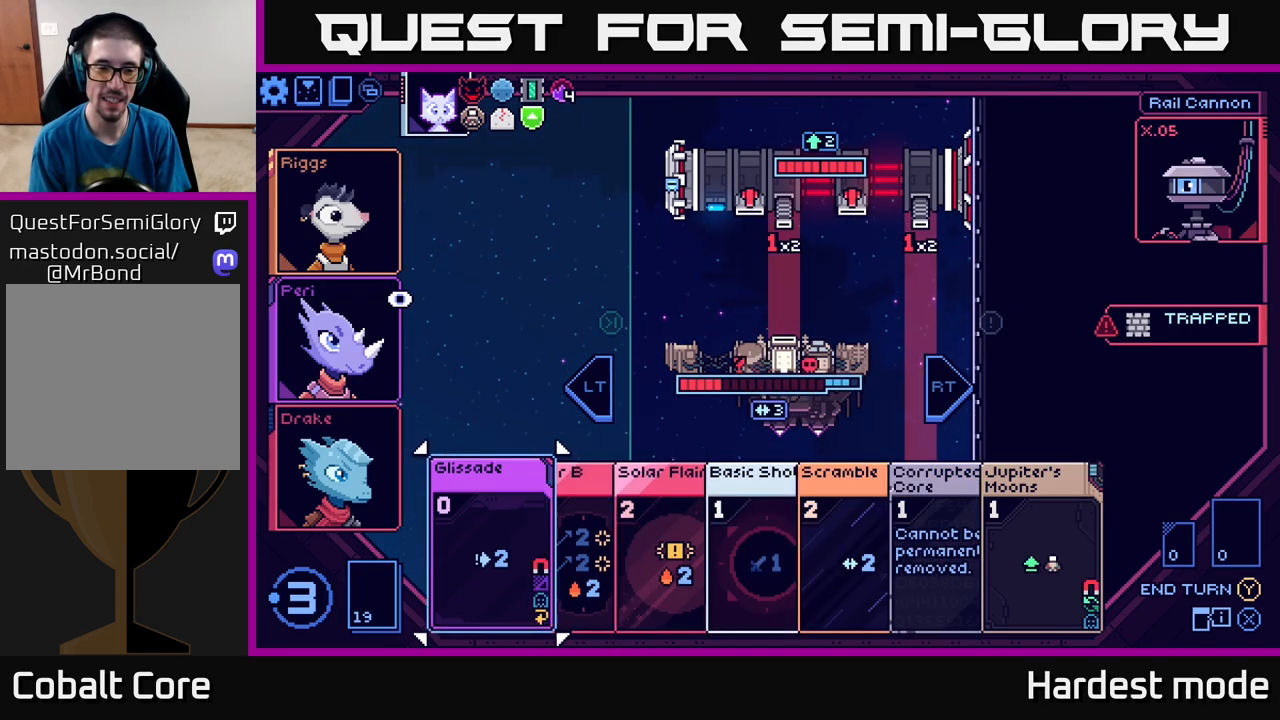
{"buttons": [], "left_stick": "right", "right_stick": "center", "events": [[50, "left_stick", "center"], [400, "left_stick", "right"]]}
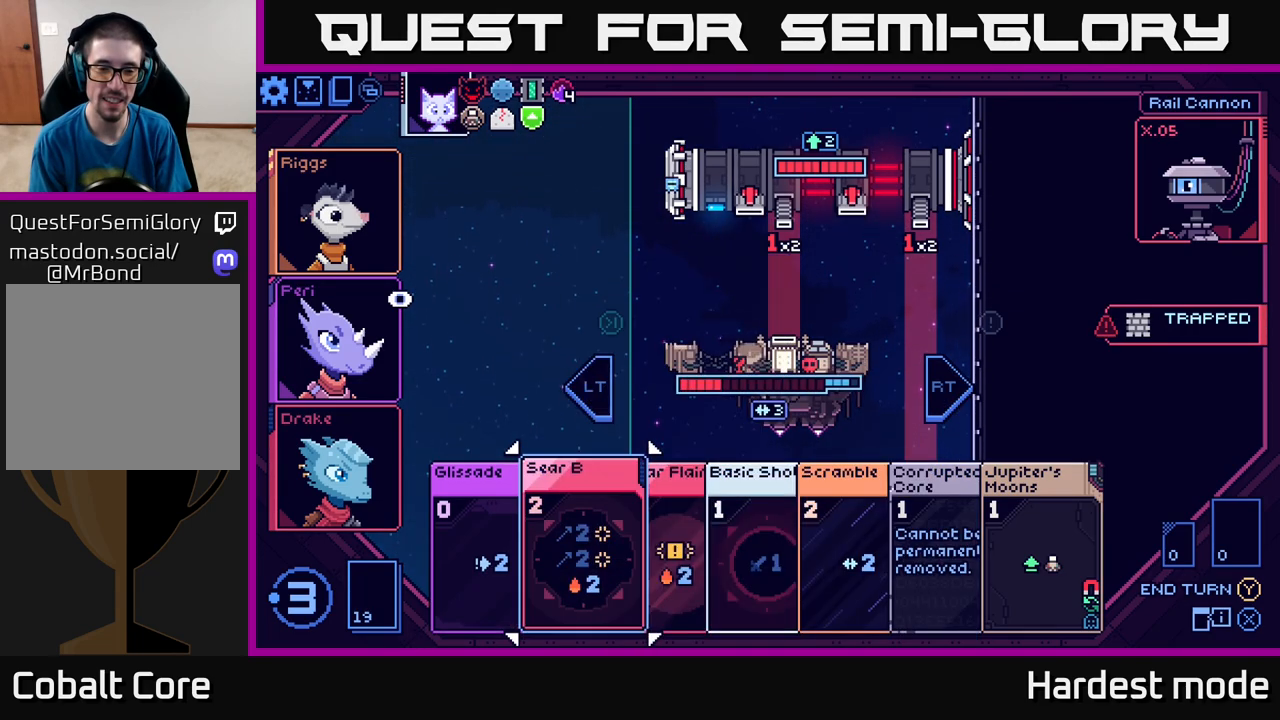
{"buttons": [], "left_stick": "center", "right_stick": "center", "events": [[83, "left_stick", "center"]]}
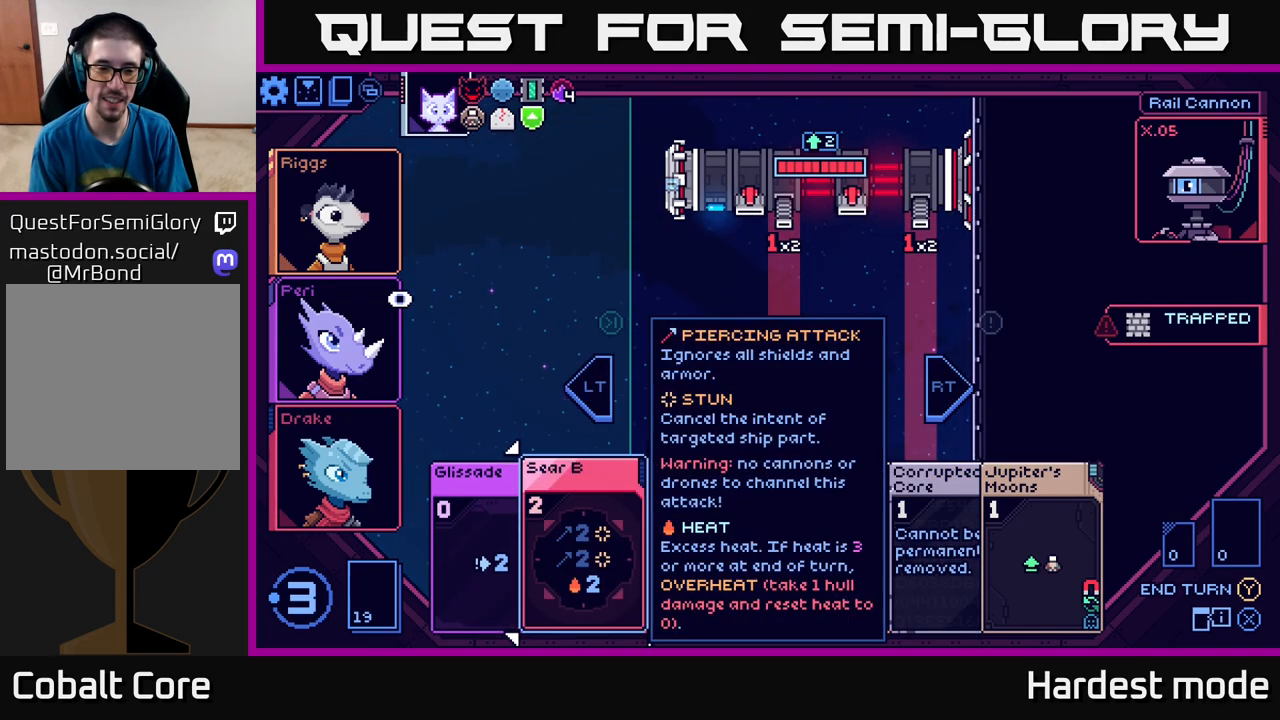
{"buttons": [], "left_stick": "center", "right_stick": "center", "events": []}
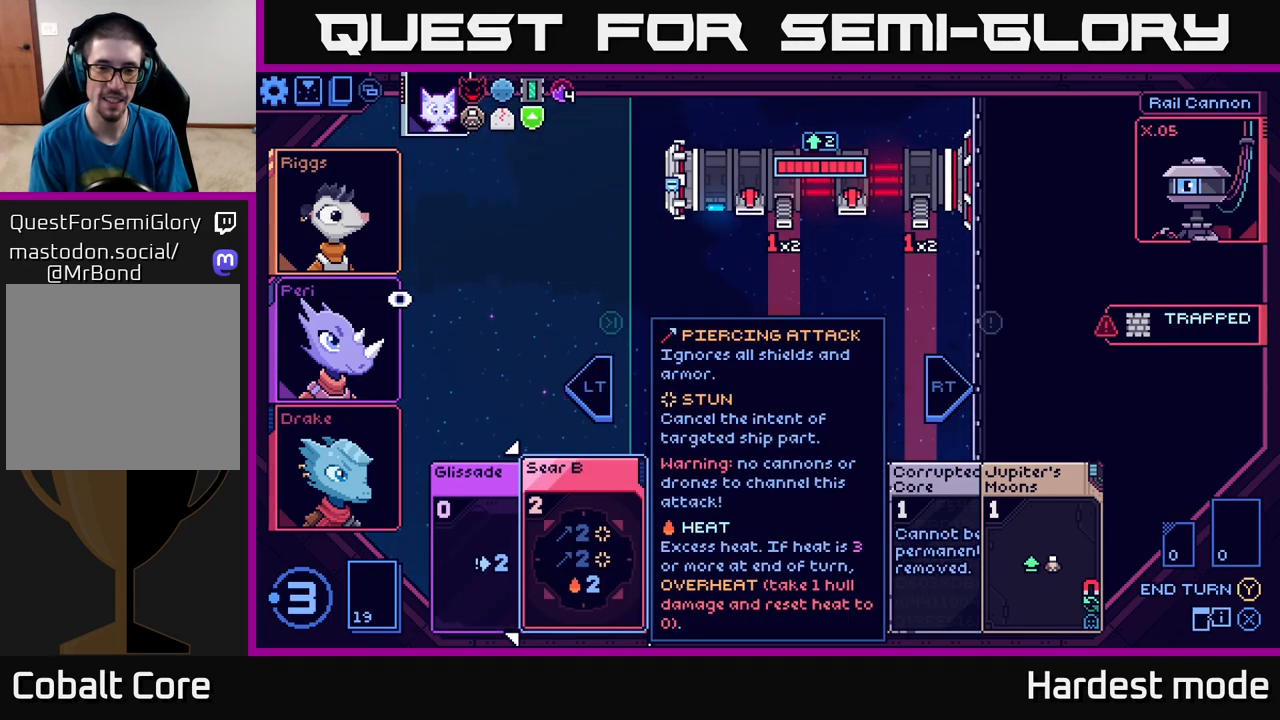
{"buttons": [], "left_stick": "center", "right_stick": "center", "events": [[217, "left_stick", "left"], [383, "left_stick", "center"]]}
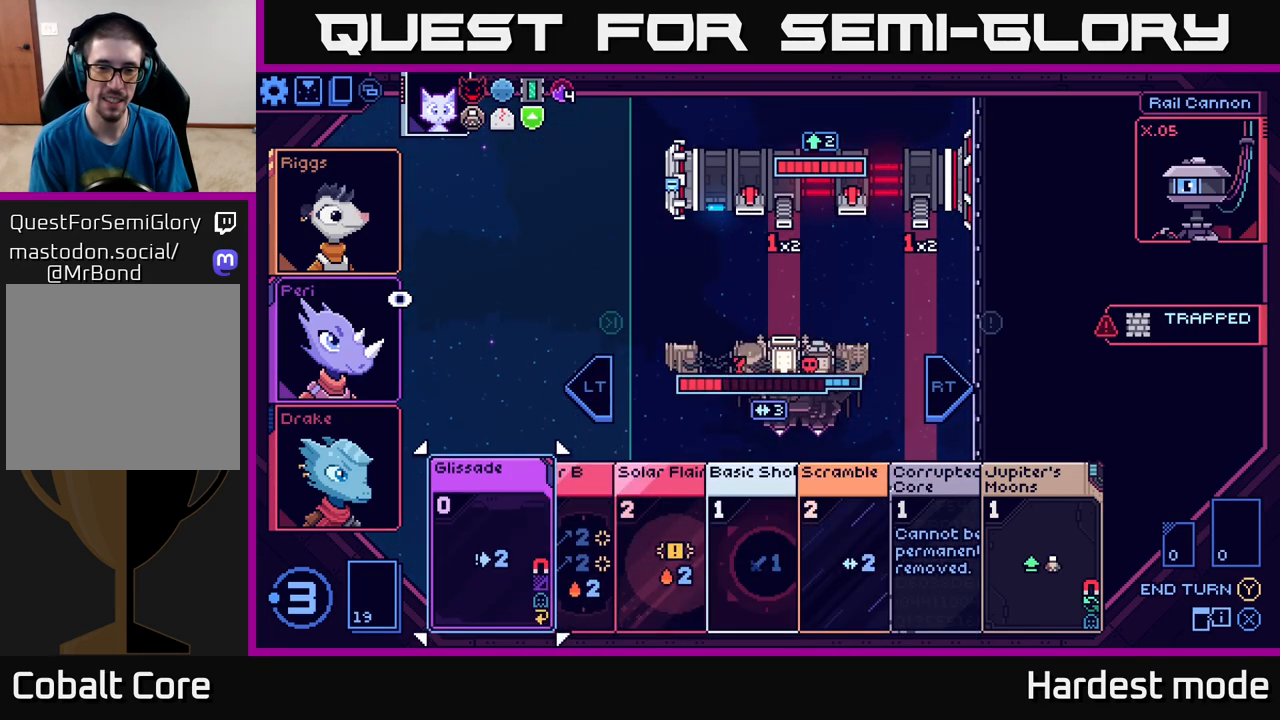
{"buttons": [], "left_stick": "right", "right_stick": "center", "events": [[483, "left_stick", "right"]]}
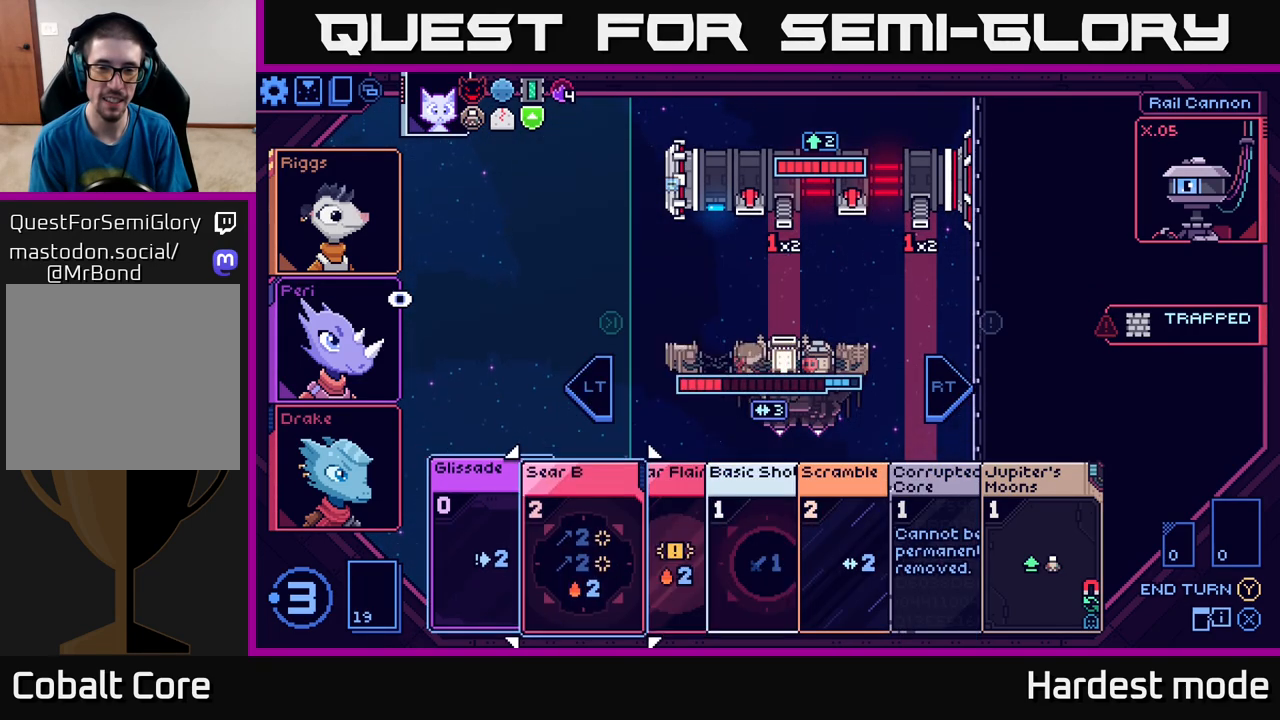
{"buttons": [], "left_stick": "center", "right_stick": "center", "events": [[150, "left_stick", "center"]]}
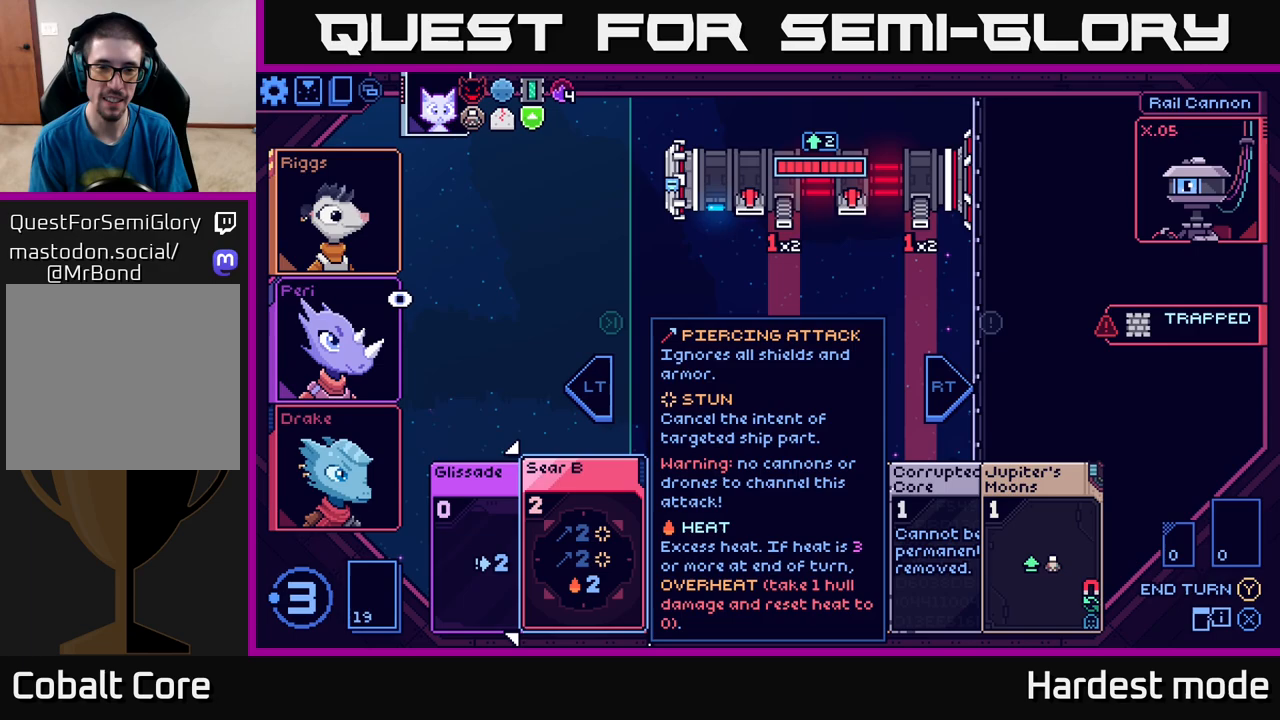
{"buttons": [], "left_stick": "right", "right_stick": "center", "events": [[450, "left_stick", "right"]]}
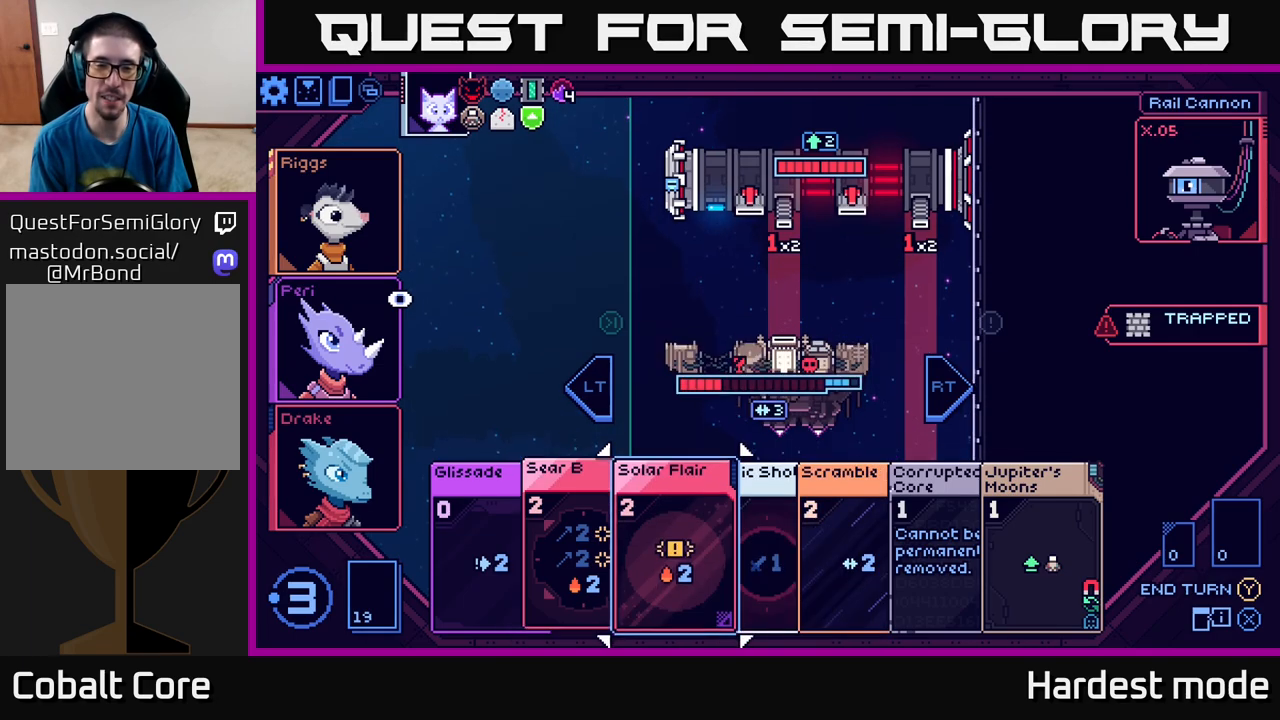
{"buttons": [], "left_stick": "center", "right_stick": "center", "events": [[117, "left_stick", "center"]]}
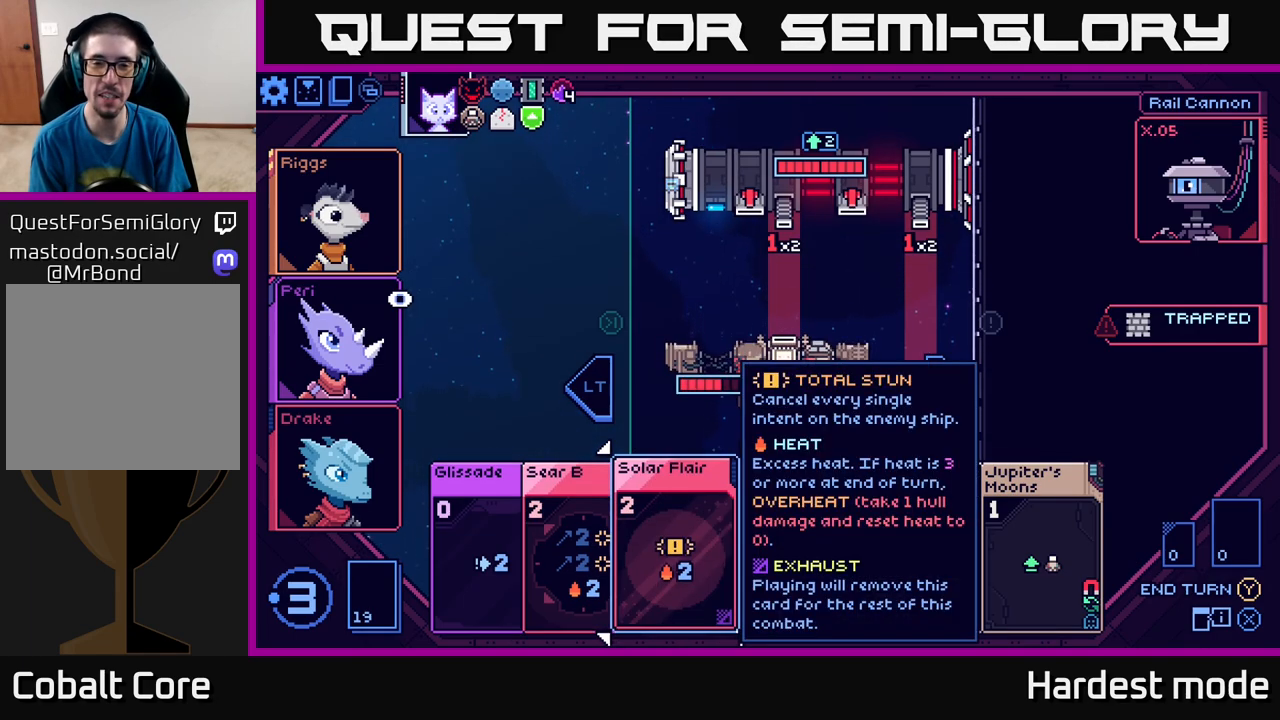
{"buttons": [], "left_stick": "center", "right_stick": "center", "events": []}
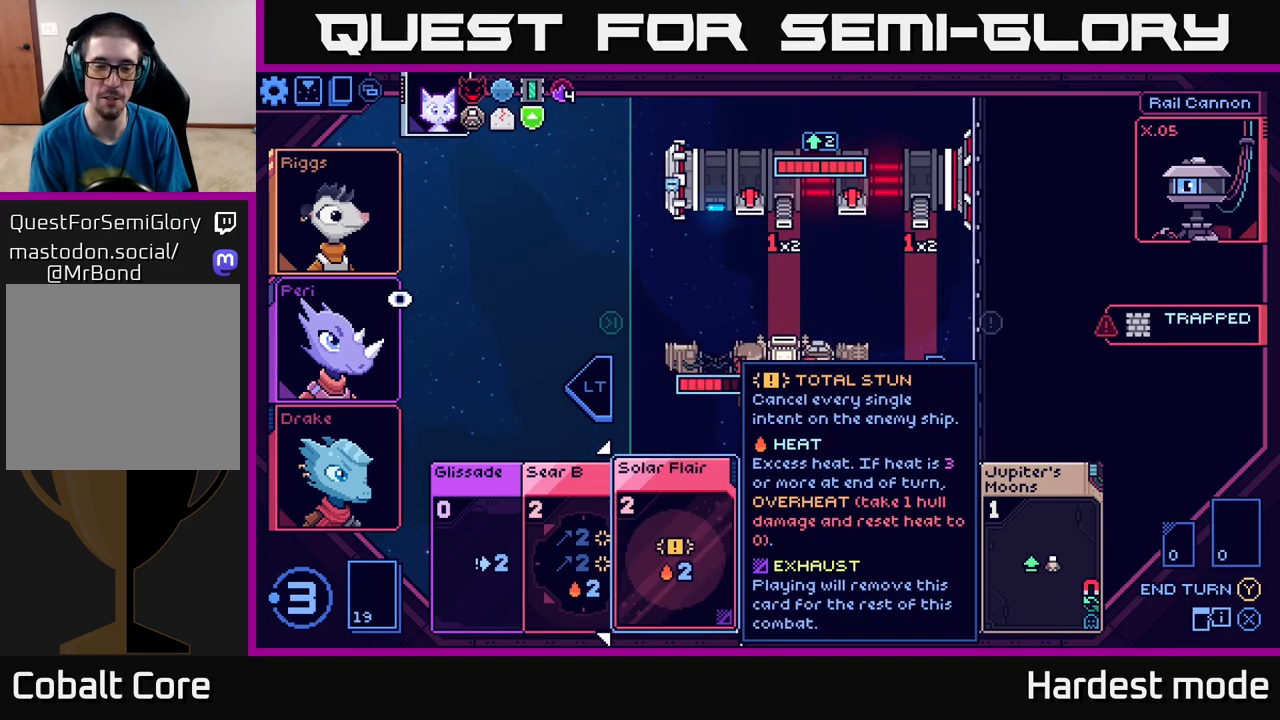
{"buttons": [], "left_stick": "center", "right_stick": "center", "events": [[300, "left_stick", "left"], [467, "left_stick", "center"]]}
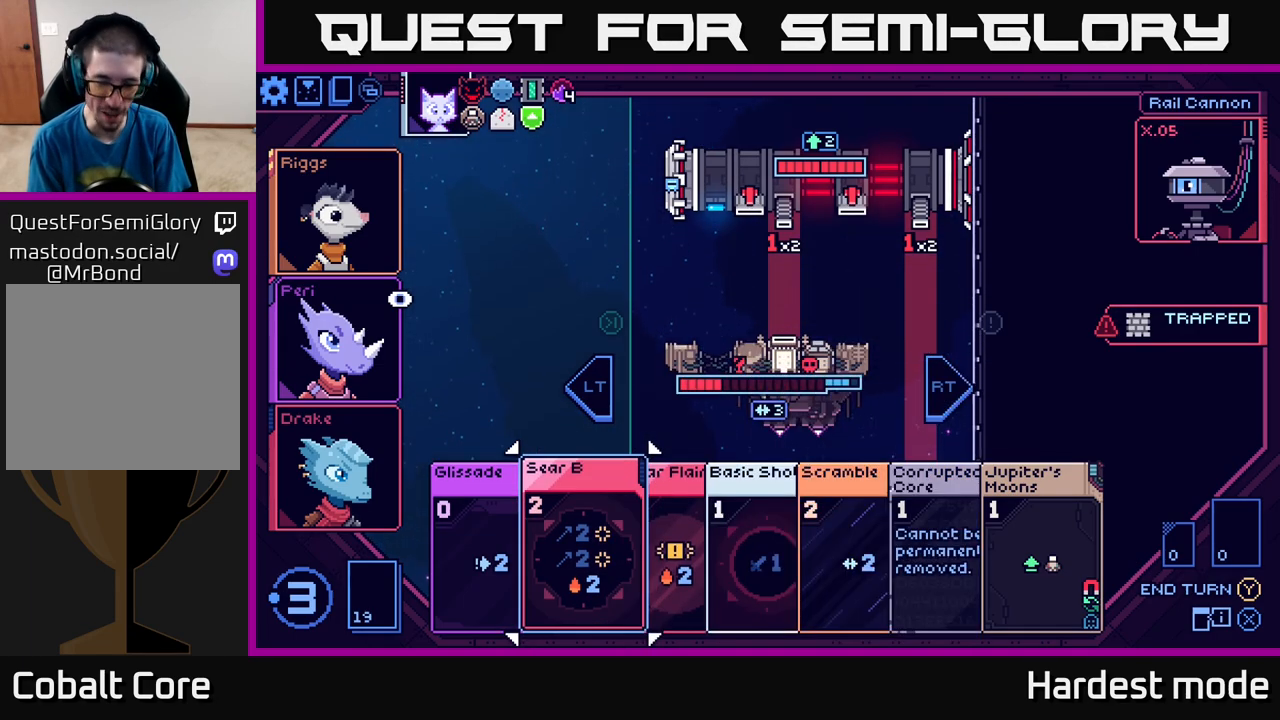
{"buttons": [], "left_stick": "right", "right_stick": "center", "events": [[133, "left_stick", "right"], [267, "left_stick", "center"], [383, "left_stick", "right"]]}
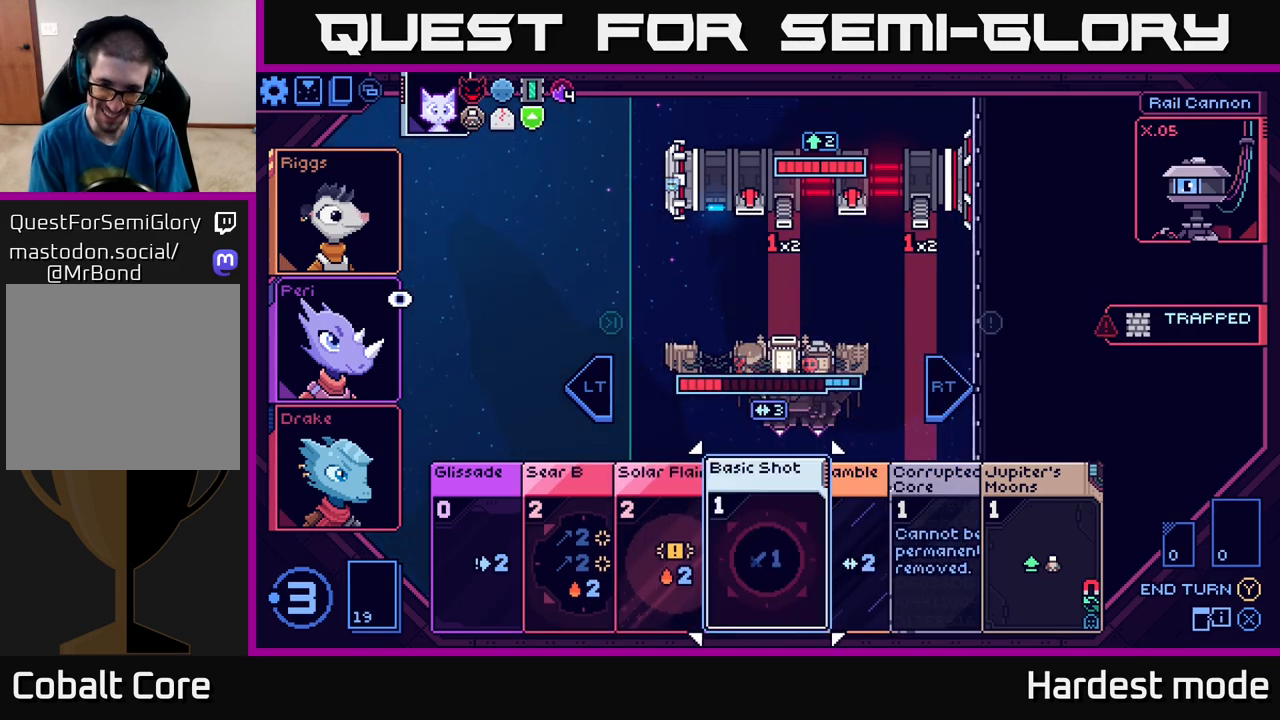
{"buttons": [], "left_stick": "center", "right_stick": "center", "events": [[17, "left_stick", "center"], [100, "left_stick", "right"], [217, "left_stick", "center"], [333, "left_stick", "right"], [483, "left_stick", "center"]]}
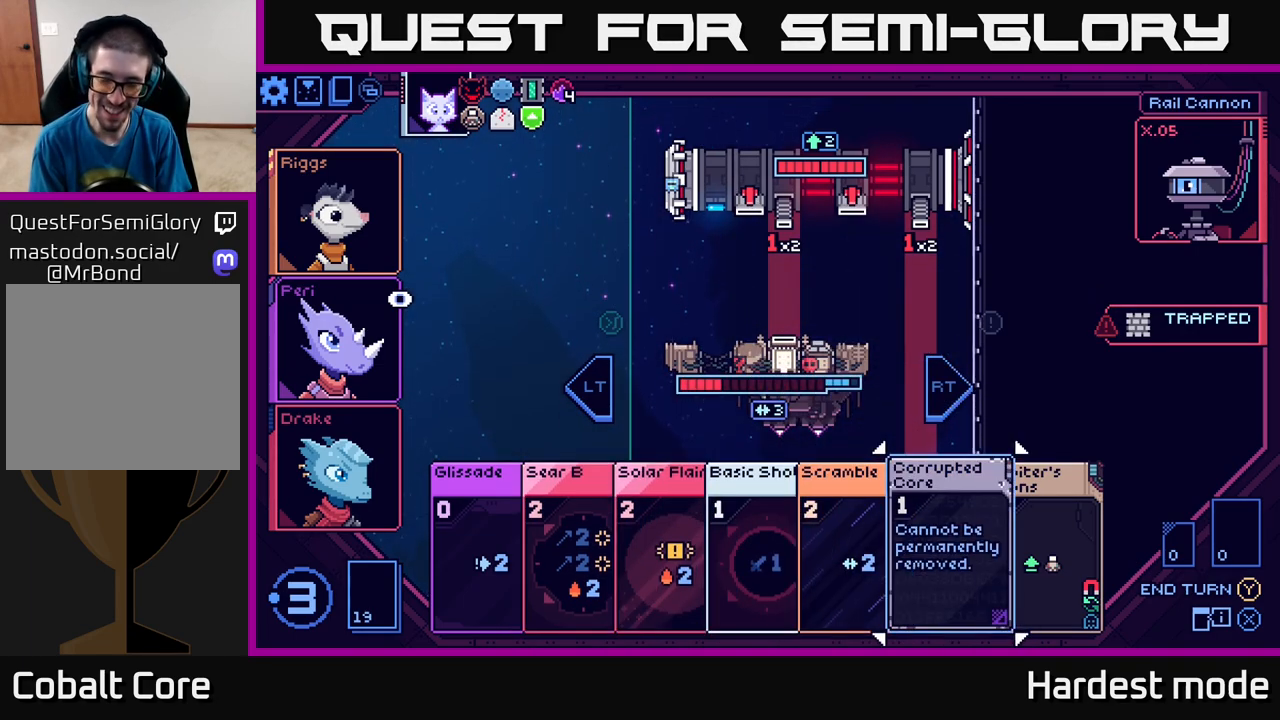
{"buttons": [], "left_stick": "center", "right_stick": "center", "events": [[67, "left_stick", "right"], [217, "left_stick", "center"], [317, "left_stick", "right"], [450, "left_stick", "center"]]}
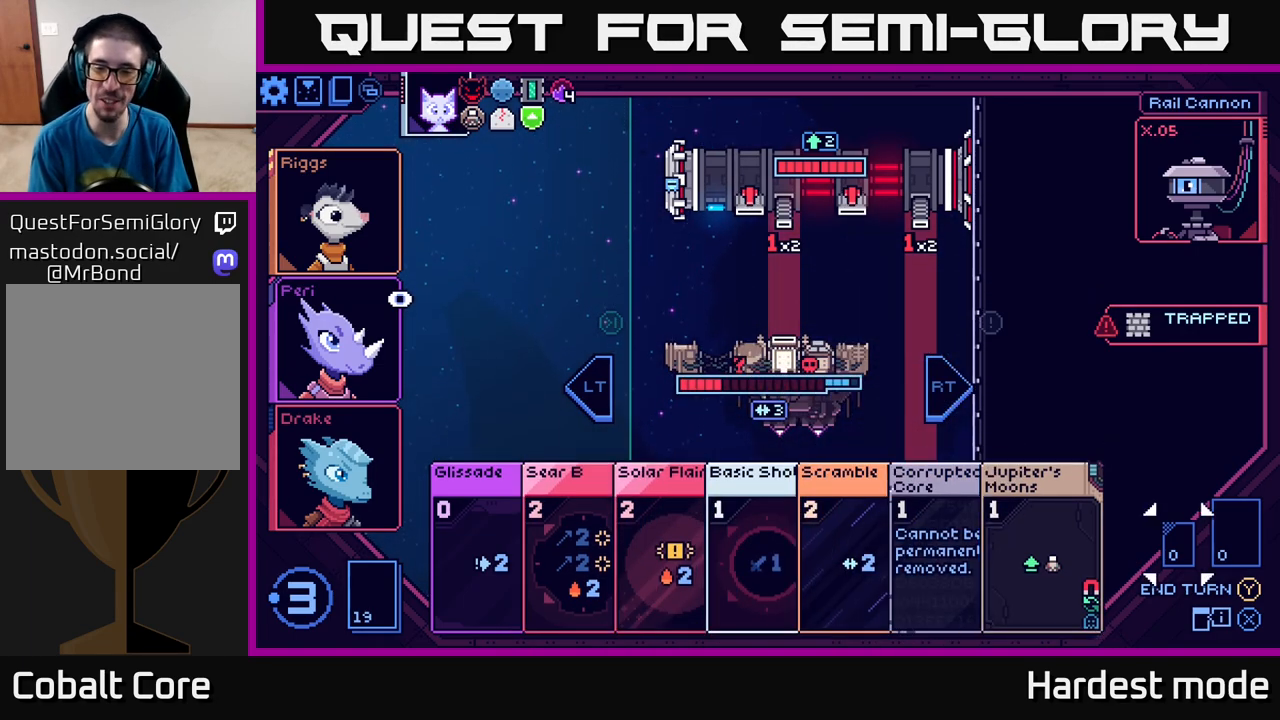
{"buttons": [], "left_stick": "left", "right_stick": "center", "events": [[150, "left_stick", "left"], [283, "left_stick", "center"], [450, "left_stick", "left"]]}
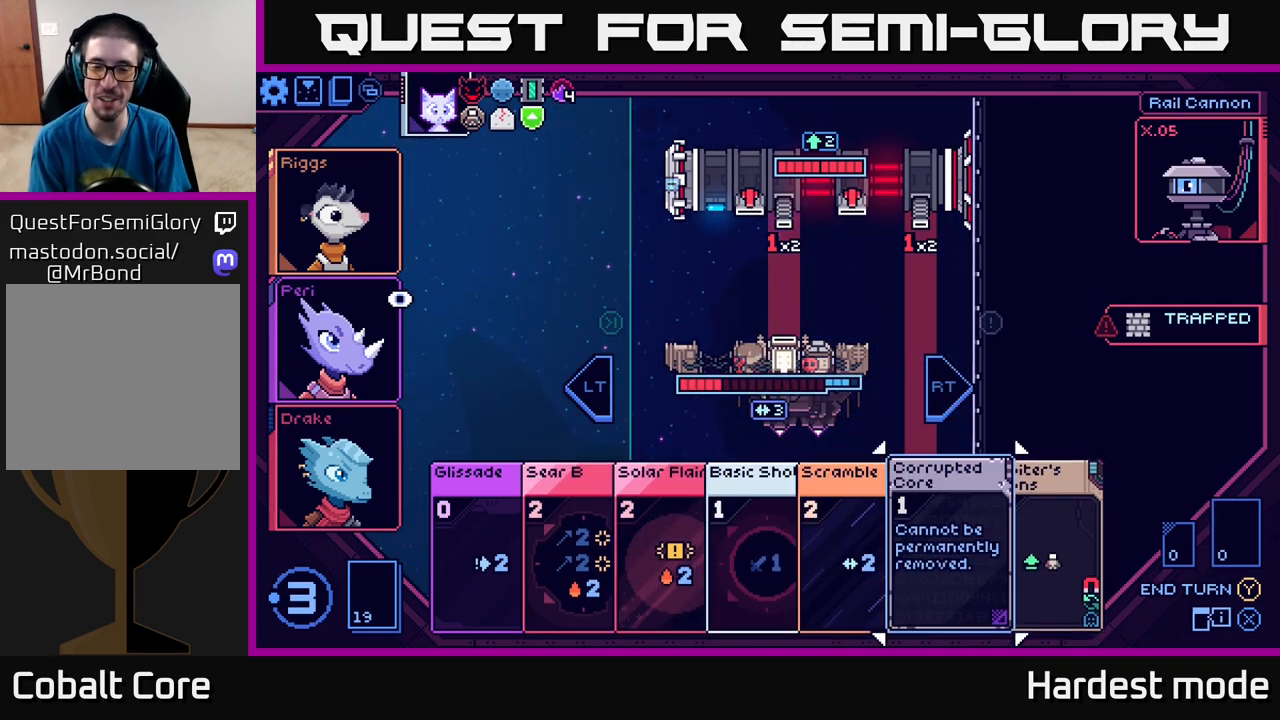
{"buttons": [], "left_stick": "left", "right_stick": "center", "events": [[83, "left_stick", "center"], [483, "left_stick", "left"]]}
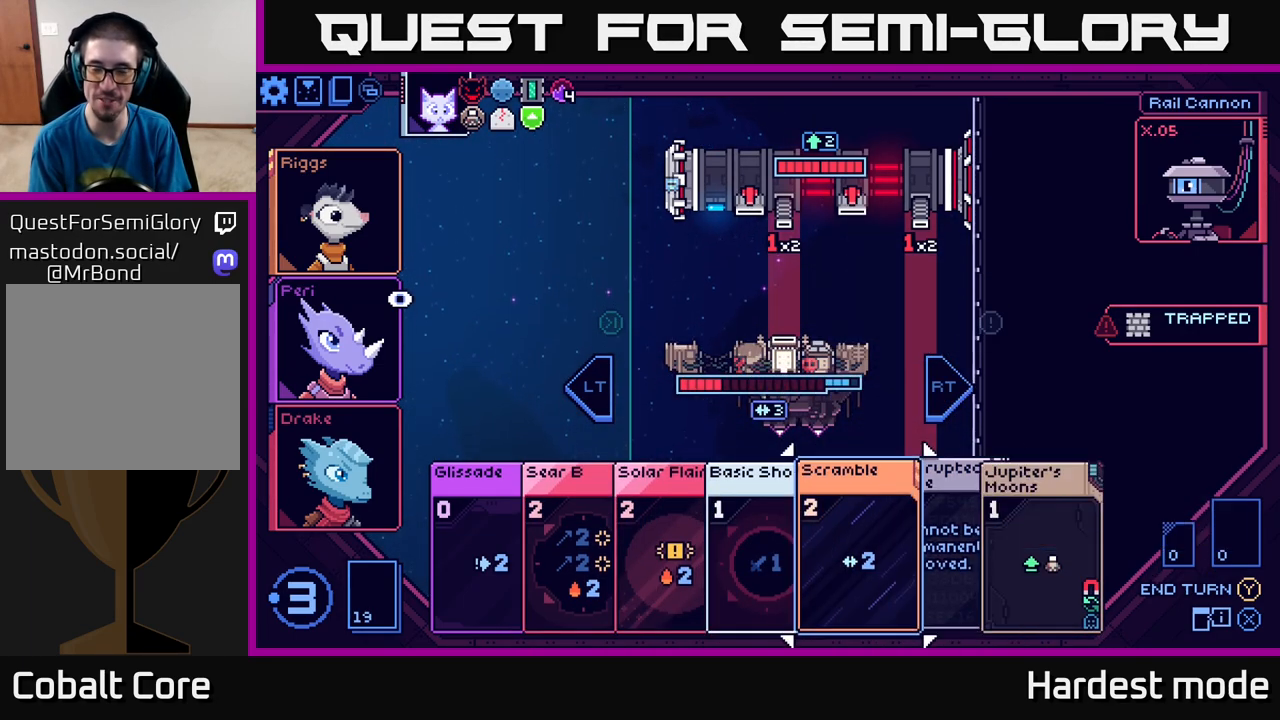
{"buttons": [], "left_stick": "right", "right_stick": "center", "events": [[133, "left_stick", "center"], [500, "left_stick", "right"]]}
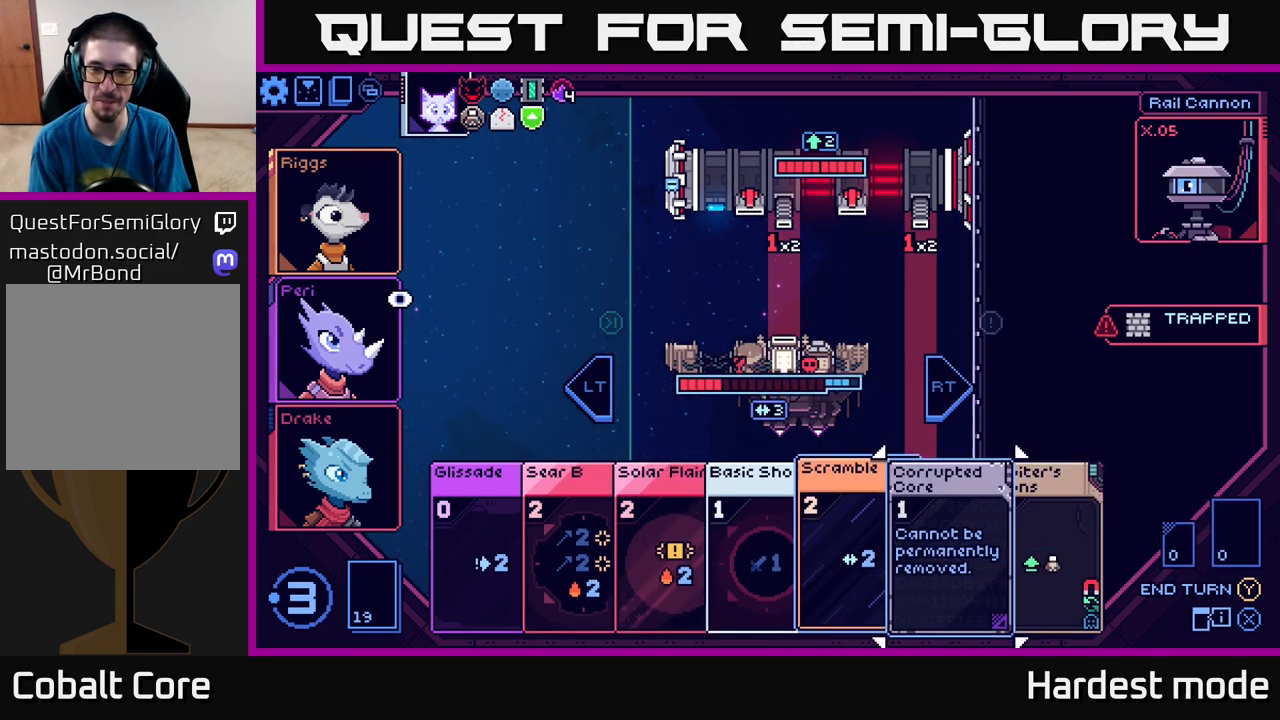
{"buttons": [], "left_stick": "center", "right_stick": "center", "events": [[117, "left_stick", "center"], [333, "left_stick", "right"], [467, "left_stick", "center"]]}
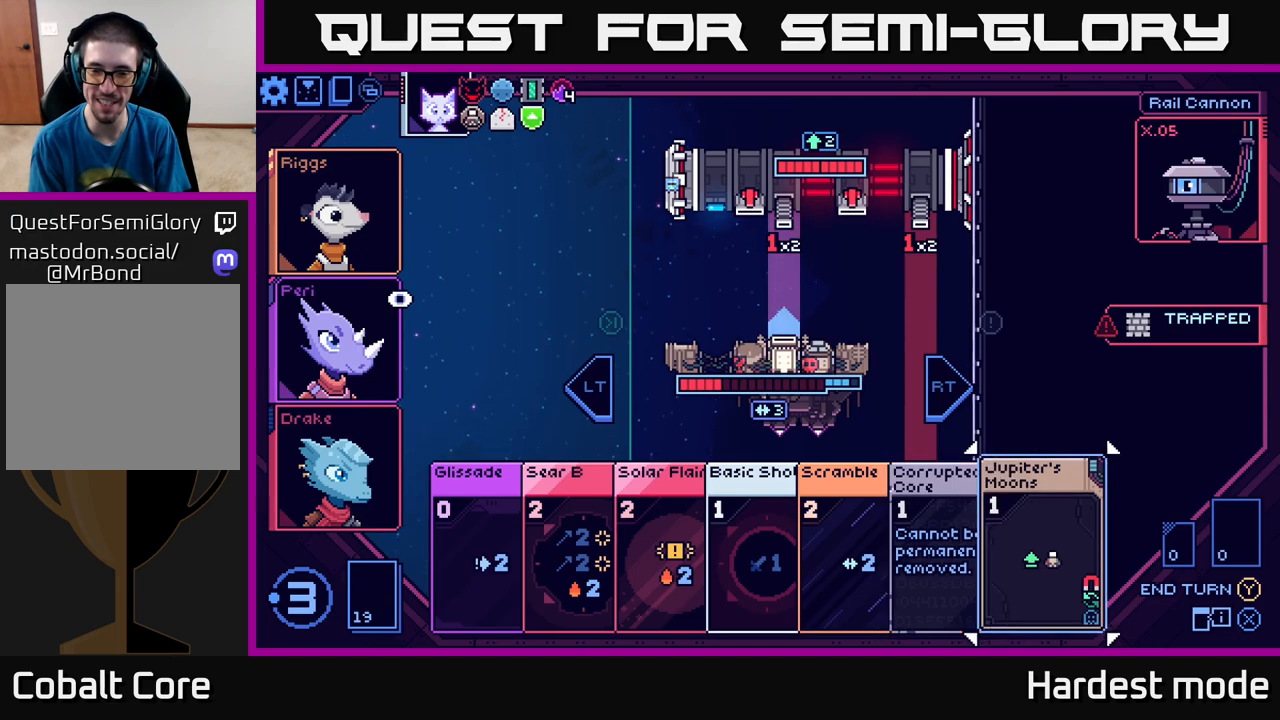
{"buttons": [], "left_stick": "center", "right_stick": "center", "events": []}